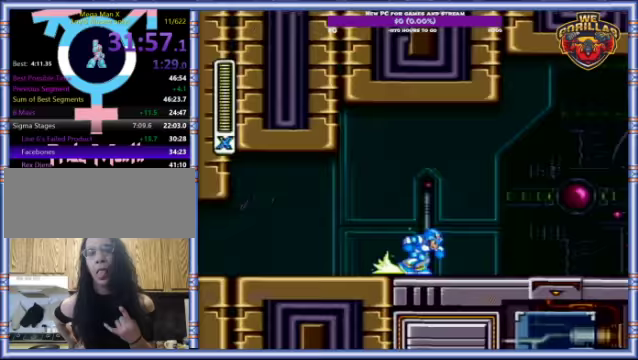
Gameplay with a controller (Nintendo layout); each line is a JSON object with the inputs held at the frame after it. "events" lists button and stick changes between this image and that frame as [ms after this image, input, new state], when the widget could be followed in between. Not read: L3 R3.
{"buttons": ["Y", "L1", "R1", "DPAD_UP", "DPAD_RIGHT"], "events": [[433, "L1", "down"], [500, "DPAD_UP", "down"]]}
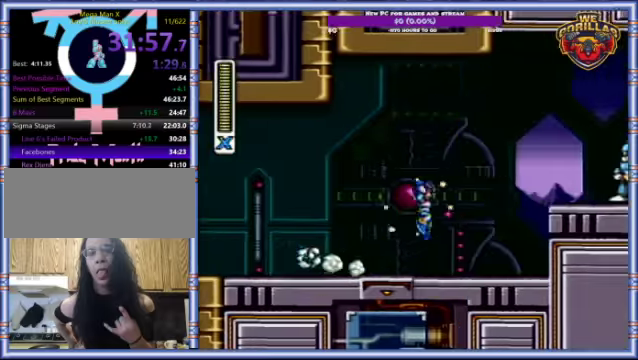
{"buttons": ["Y"], "events": [[67, "DPAD_UP", "up"], [267, "R1", "up"], [333, "L1", "up"], [467, "DPAD_RIGHT", "up"]]}
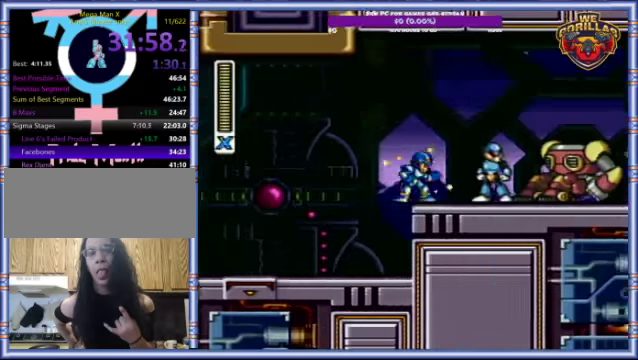
{"buttons": ["Y", "L1", "DPAD_RIGHT"], "events": [[33, "DPAD_RIGHT", "down"], [33, "L1", "down"], [33, "R1", "down"], [100, "DPAD_UP", "down"], [267, "DPAD_UP", "up"], [500, "R1", "up"]]}
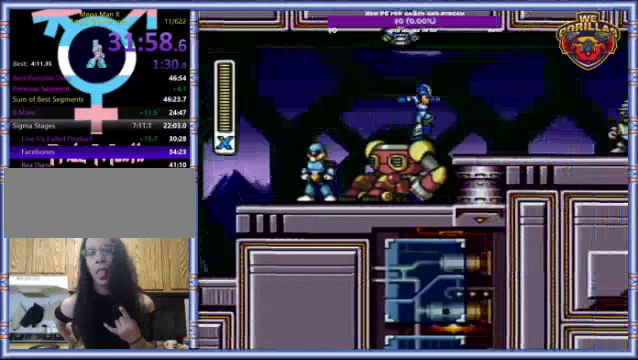
{"buttons": ["Y", "R1", "DPAD_RIGHT"], "events": [[67, "L1", "up"], [267, "R1", "down"]]}
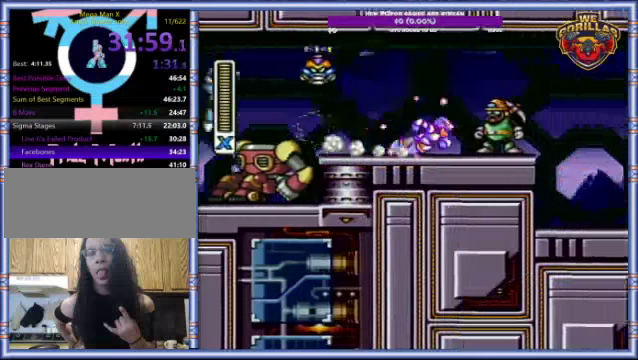
{"buttons": ["Y", "DPAD_RIGHT"], "events": [[67, "L1", "down"], [200, "R1", "up"], [400, "L1", "up"]]}
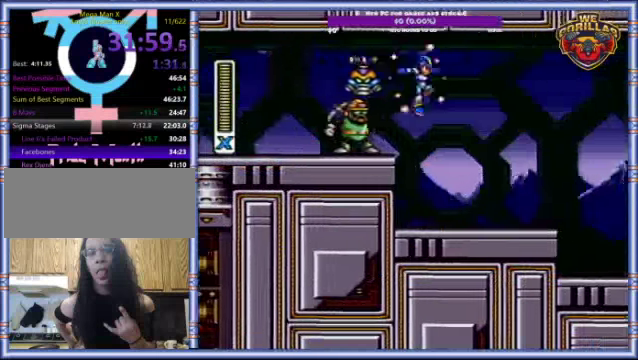
{"buttons": ["Y", "R1", "DPAD_RIGHT"], "events": [[433, "R1", "down"]]}
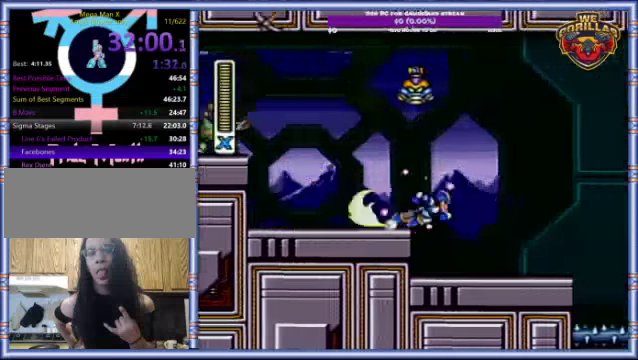
{"buttons": ["Y", "L1", "R1", "DPAD_RIGHT"], "events": [[67, "R1", "up"], [367, "Y", "up"], [433, "R1", "down"], [433, "Y", "down"], [500, "L1", "down"]]}
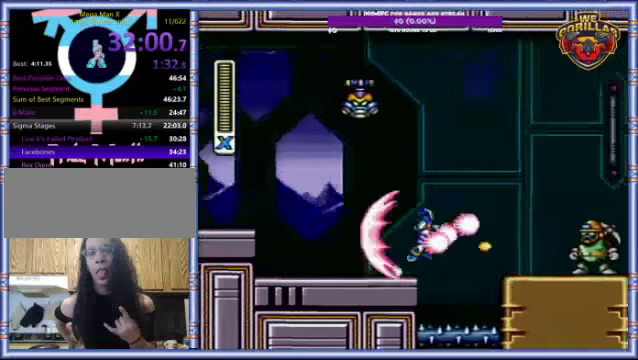
{"buttons": ["Y", "R1", "DPAD_RIGHT"], "events": [[133, "L1", "up"], [133, "R1", "up"], [500, "R1", "down"]]}
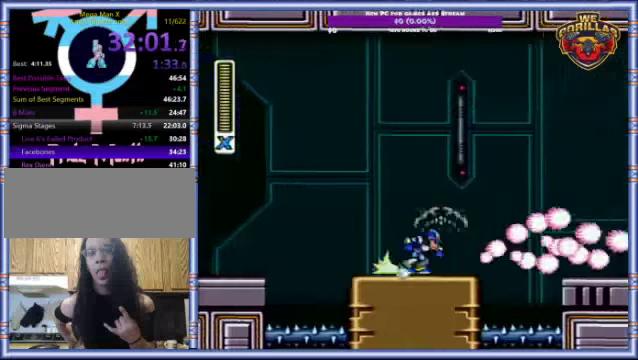
{"buttons": ["Y", "DPAD_RIGHT"], "events": [[100, "L1", "down"], [200, "DPAD_UP", "down"], [267, "DPAD_UP", "up"], [267, "R1", "up"], [300, "L1", "up"]]}
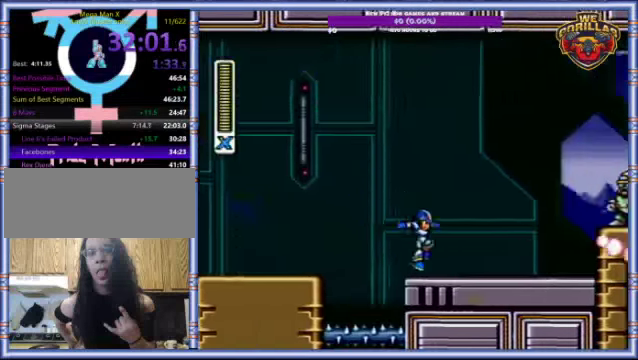
{"buttons": ["Y", "DPAD_RIGHT"], "events": [[167, "R1", "down"], [300, "L1", "down"], [433, "R1", "up"], [500, "L1", "up"]]}
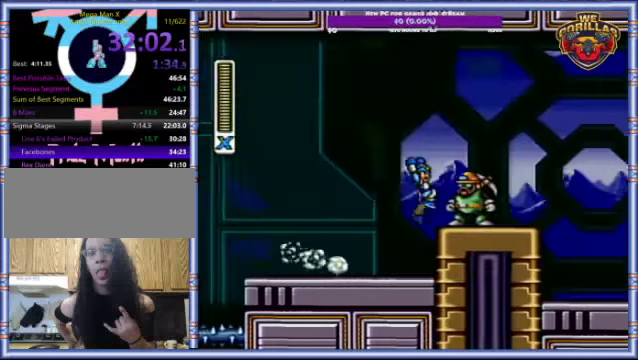
{"buttons": ["L1", "DPAD_RIGHT"], "events": [[33, "DPAD_RIGHT", "up"], [33, "Y", "up"], [167, "Y", "down"], [267, "Y", "up"], [300, "Y", "down"], [400, "R1", "down"], [400, "Y", "up"], [466, "L1", "down"], [466, "R1", "up"], [500, "DPAD_RIGHT", "down"]]}
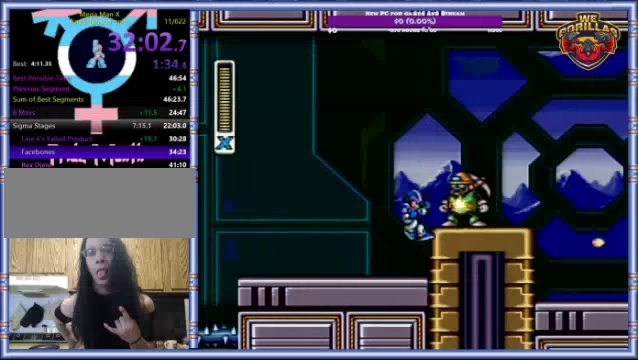
{"buttons": [], "events": [[33, "DPAD_RIGHT", "up"], [33, "Y", "down"], [66, "L1", "up"], [100, "Y", "up"], [166, "Y", "down"], [233, "Y", "up"], [266, "Y", "down"], [300, "DPAD_RIGHT", "down"], [366, "Y", "up"], [400, "DPAD_RIGHT", "up"]]}
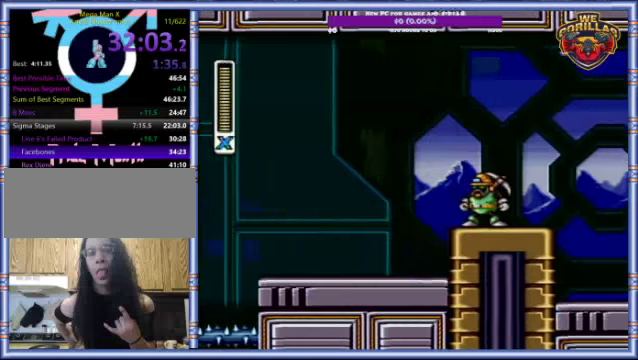
{"buttons": ["Y", "DPAD_RIGHT"], "events": [[33, "R1", "down"], [66, "DPAD_RIGHT", "down"], [66, "L1", "down"], [166, "R1", "up"], [200, "L1", "up"], [200, "Y", "down"]]}
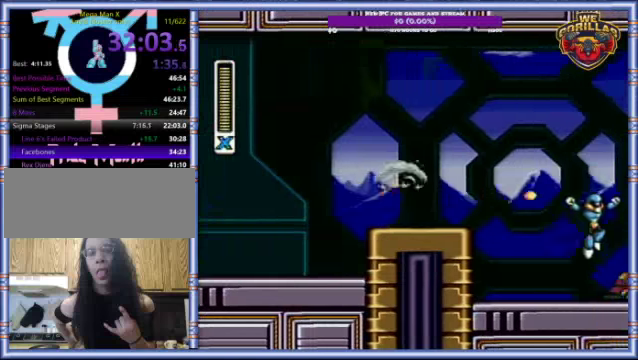
{"buttons": ["Y", "L1", "DPAD_RIGHT"], "events": [[33, "R1", "down"], [133, "L1", "down"], [366, "R1", "up"]]}
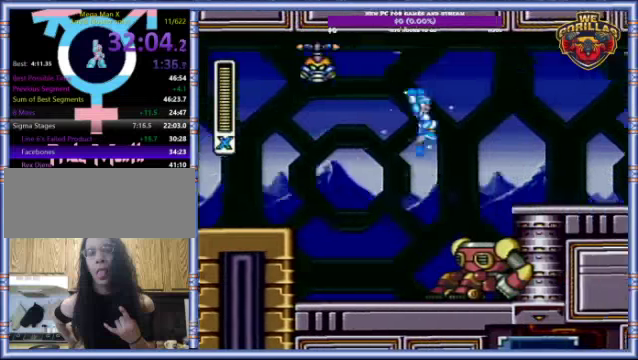
{"buttons": ["Y", "R1", "DPAD_RIGHT"], "events": [[266, "L1", "up"], [433, "R1", "down"]]}
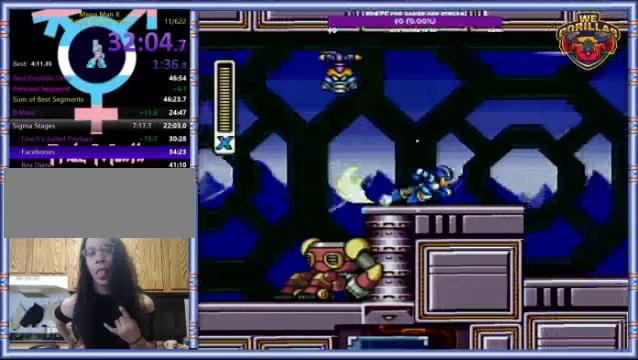
{"buttons": ["Y", "DPAD_RIGHT"], "events": [[200, "L1", "down"], [300, "L1", "up"], [300, "R1", "up"]]}
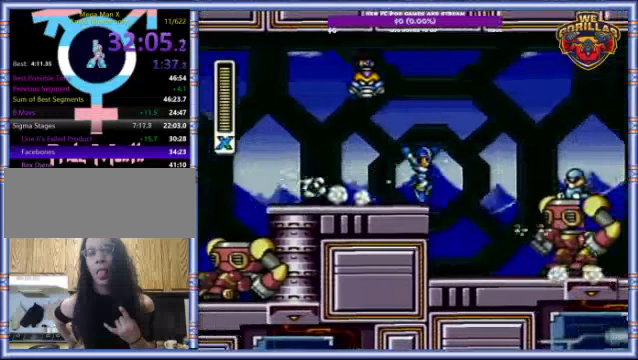
{"buttons": ["Y", "R1", "DPAD_RIGHT"], "events": [[400, "R1", "down"]]}
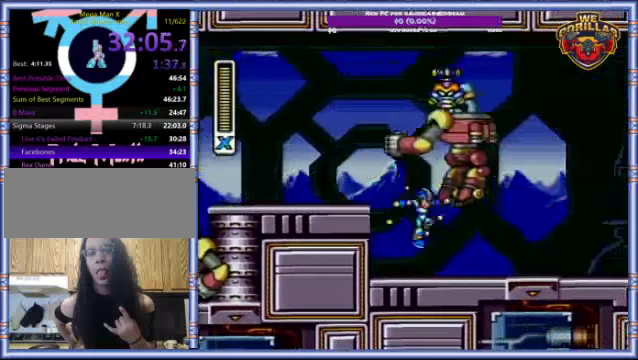
{"buttons": ["Y", "R1", "DPAD_RIGHT"], "events": [[333, "R1", "up"], [433, "R1", "down"]]}
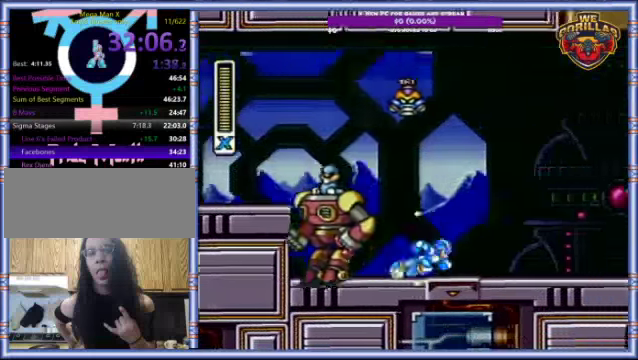
{"buttons": ["Y", "DPAD_RIGHT"], "events": [[466, "R1", "up"]]}
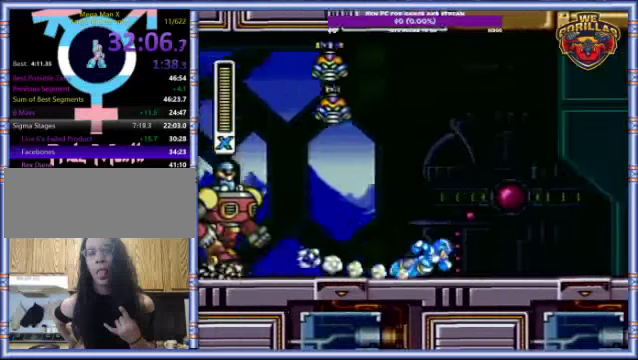
{"buttons": ["Y", "R1", "DPAD_RIGHT"], "events": [[100, "R1", "down"]]}
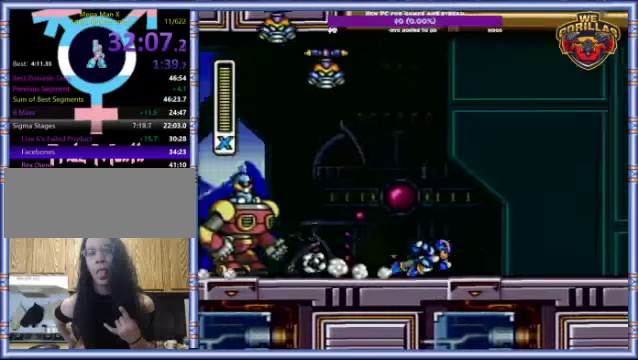
{"buttons": ["Y", "R1", "DPAD_RIGHT"], "events": [[100, "R1", "up"], [166, "R1", "down"]]}
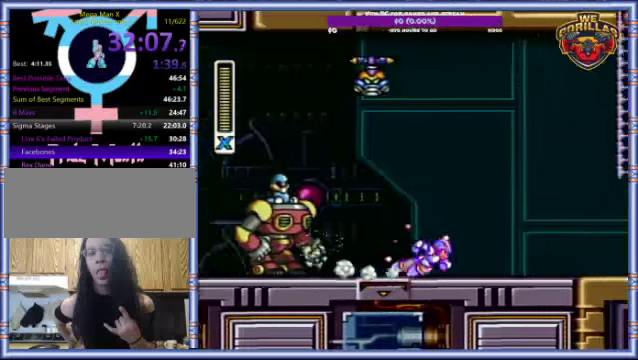
{"buttons": ["DPAD_RIGHT"], "events": [[234, "DPAD_UP", "down"], [234, "L1", "down"], [300, "DPAD_LEFT", "down"], [300, "DPAD_RIGHT", "up"], [300, "DPAD_UP", "up"], [300, "R1", "up"], [300, "Y", "up"], [367, "L1", "up"], [400, "DPAD_LEFT", "up"], [434, "DPAD_RIGHT", "down"]]}
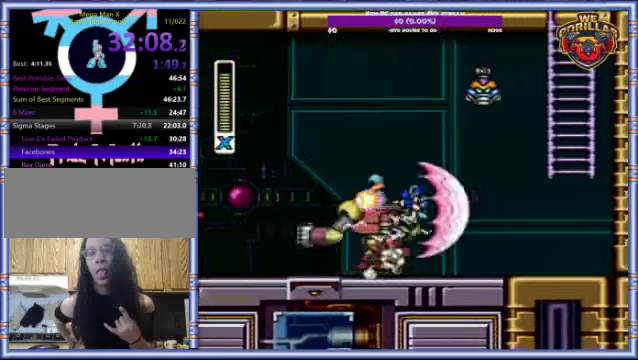
{"buttons": ["Y", "DPAD_RIGHT"], "events": [[34, "Y", "down"]]}
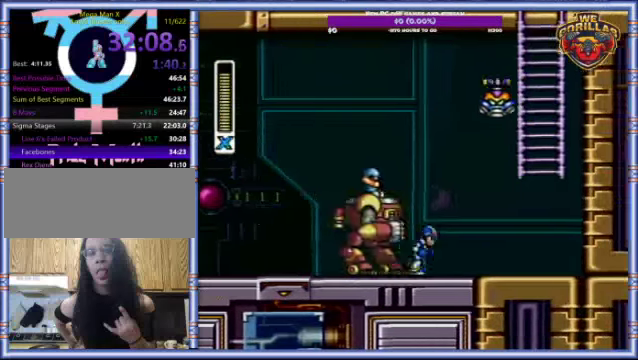
{"buttons": ["Y", "L1", "R1", "DPAD_RIGHT"], "events": [[34, "R1", "down"], [334, "L1", "down"]]}
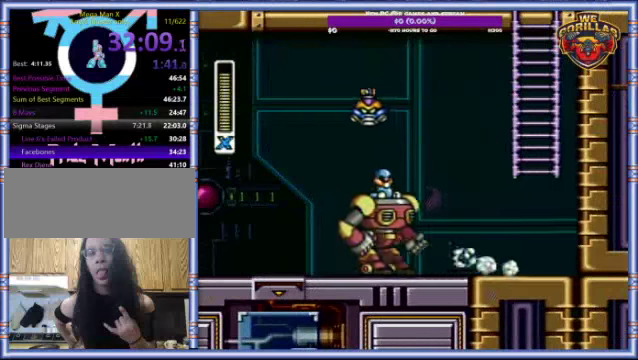
{"buttons": ["Y", "L1", "DPAD_UP"], "events": [[67, "L1", "up"], [67, "R1", "up"], [167, "DPAD_RIGHT", "up"], [167, "L1", "down"], [167, "R1", "down"], [367, "DPAD_UP", "down"], [367, "R1", "up"]]}
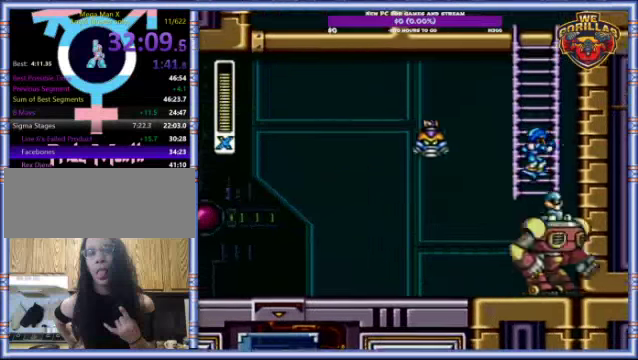
{"buttons": ["Y", "DPAD_UP", "DPAD_LEFT"], "events": [[134, "L1", "up"], [500, "DPAD_LEFT", "down"]]}
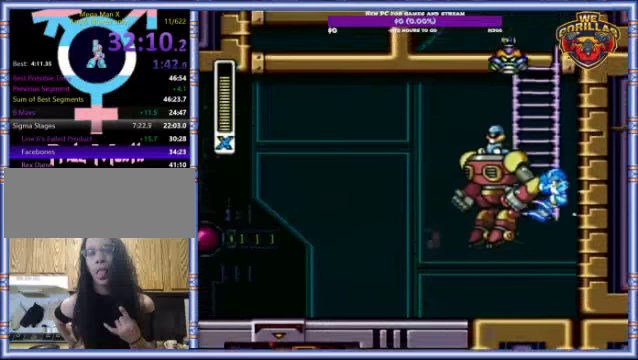
{"buttons": ["Y", "DPAD_RIGHT"], "events": [[134, "DPAD_LEFT", "up"], [167, "DPAD_UP", "up"], [300, "DPAD_RIGHT", "down"], [300, "L1", "down"], [300, "R1", "down"], [467, "R1", "up"], [500, "L1", "up"]]}
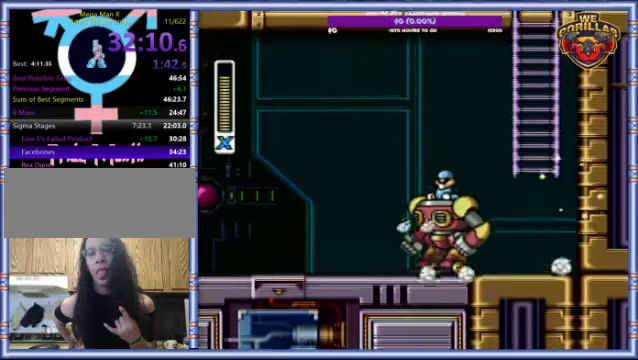
{"buttons": ["Y", "L1", "DPAD_UP"], "events": [[67, "L1", "down"], [67, "R1", "down"], [134, "DPAD_RIGHT", "up"], [367, "DPAD_UP", "down"], [434, "R1", "up"]]}
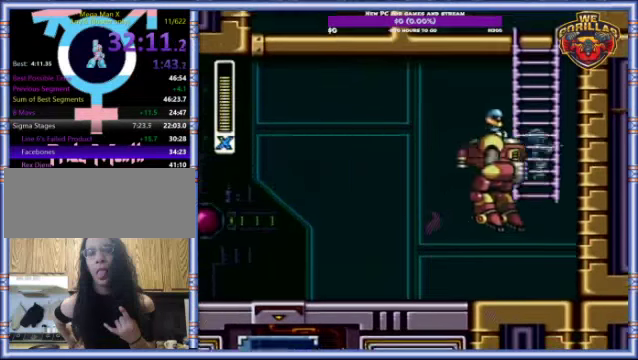
{"buttons": ["Y", "DPAD_UP"], "events": [[134, "L1", "up"]]}
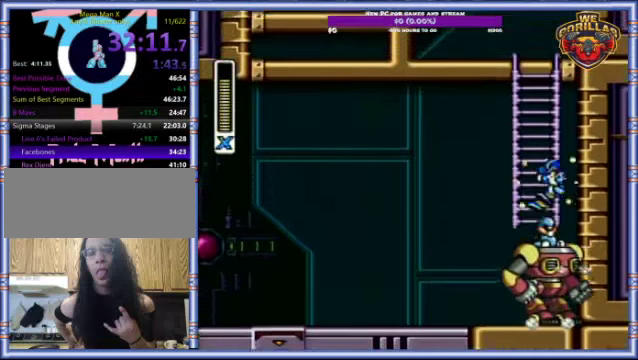
{"buttons": ["Y", "L1", "DPAD_RIGHT"], "events": [[200, "DPAD_RIGHT", "down"], [234, "DPAD_UP", "up"], [334, "L1", "down"]]}